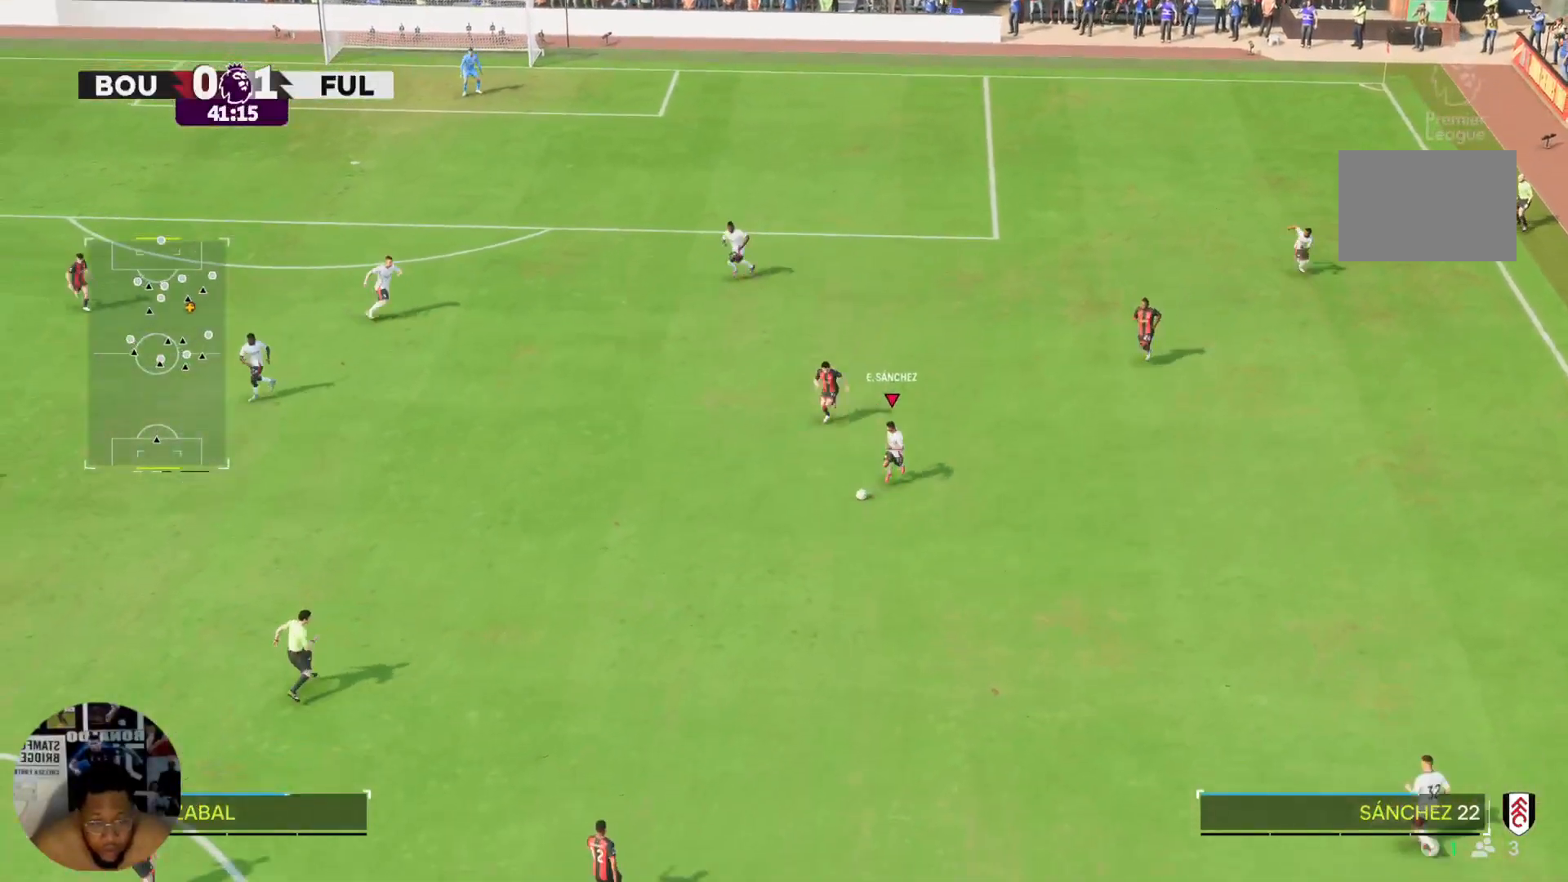
Gameplay with a controller (PlayStation layout); each line is a JSON object with the inputs held at the frame after it. "events" lists button and stick changes between this image and that frame as [ms after this image, input, new state], when the widget could be followed in between. Not read: L3 R3.
{"buttons": ["R2"], "left_stick": "down", "right_stick": "center", "events": []}
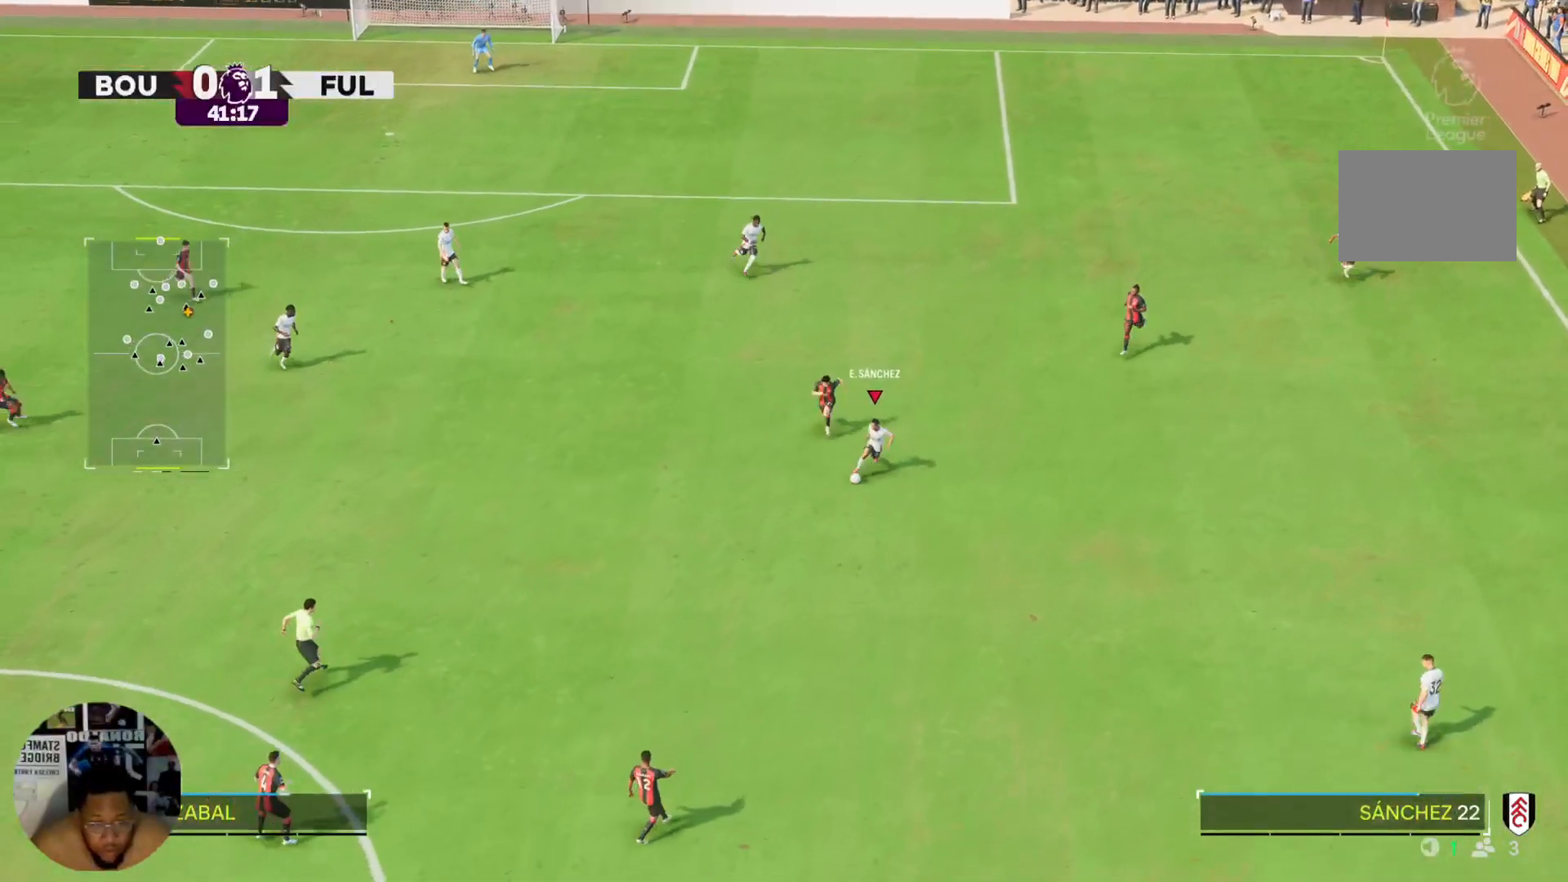
{"buttons": ["R2"], "left_stick": "down", "right_stick": "center", "events": []}
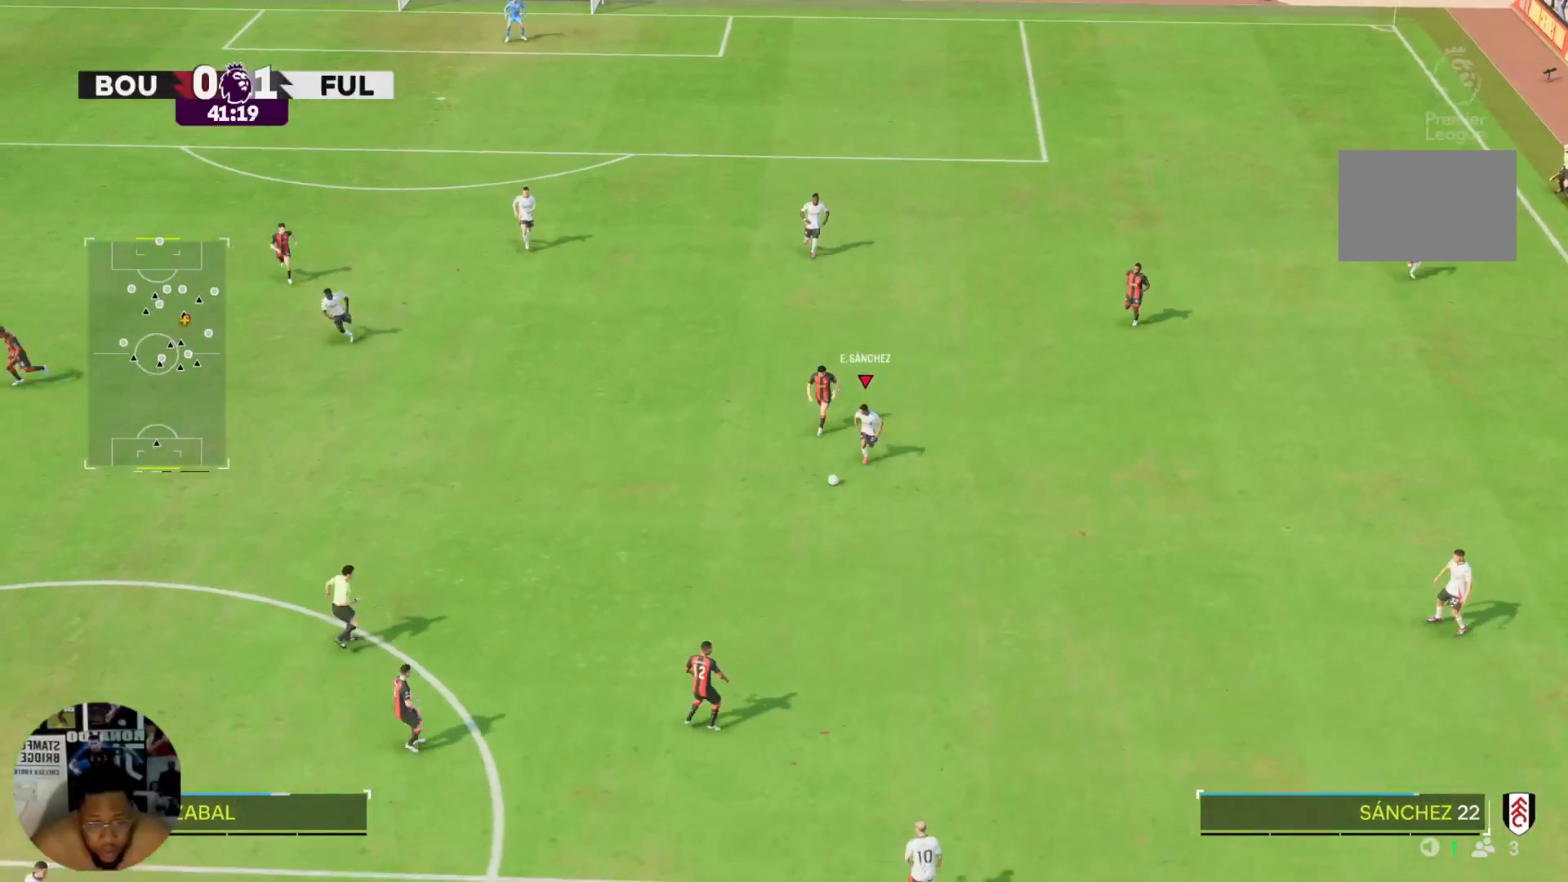
{"buttons": [], "left_stick": "down-left", "right_stick": "center", "events": [[200, "left_stick", "down-left"], [467, "R2", "up"]]}
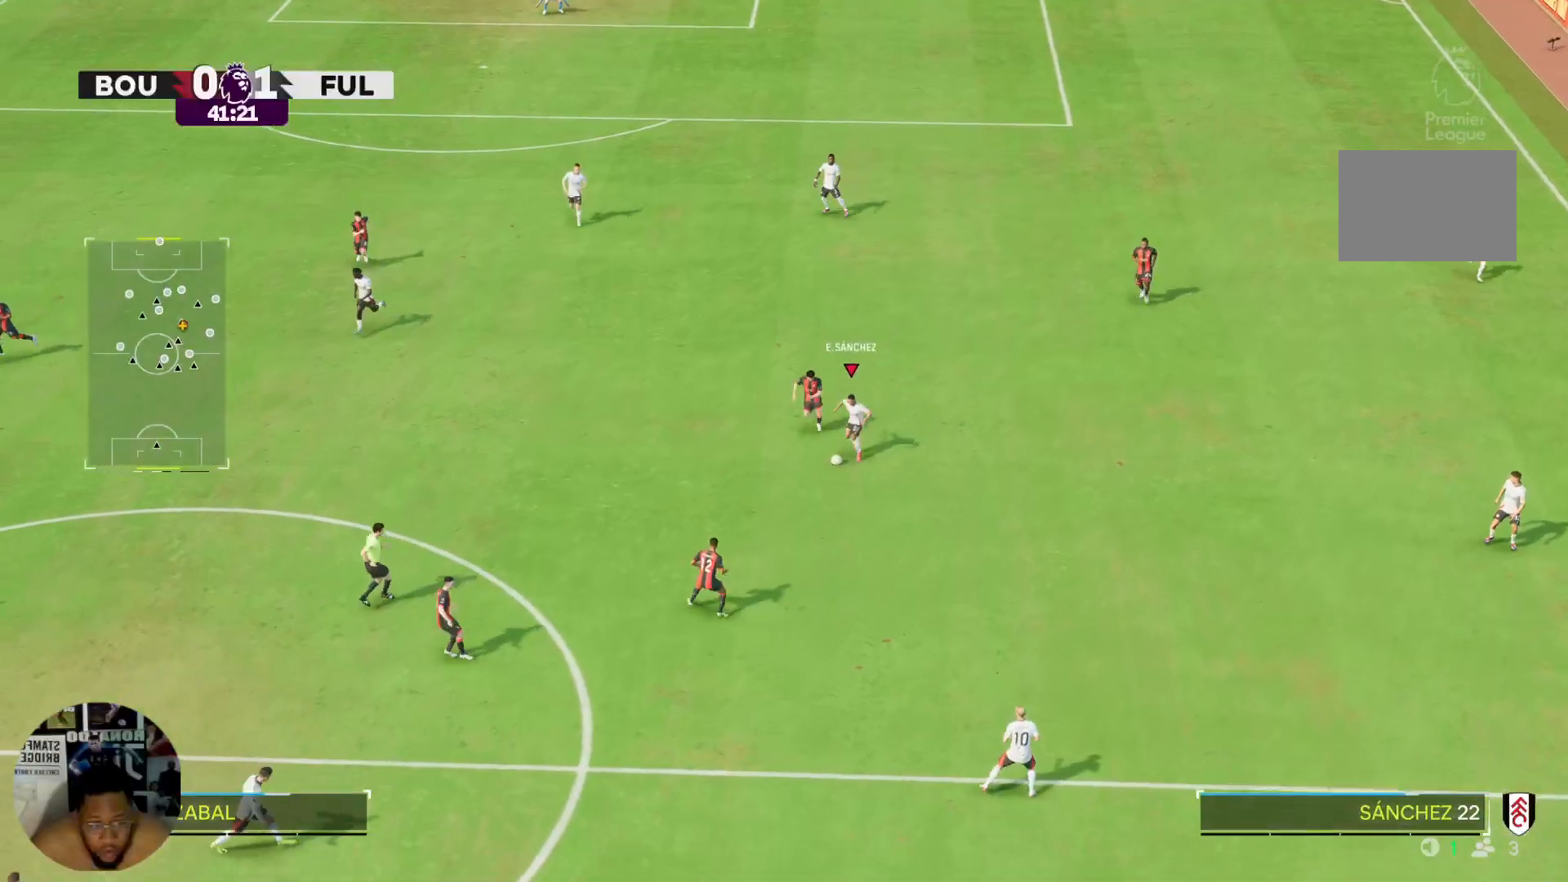
{"buttons": [], "left_stick": "down-right", "right_stick": "center", "events": [[34, "left_stick", "down"], [100, "TRIANGLE", "down"], [167, "left_stick", "down-right"], [267, "TRIANGLE", "up"]]}
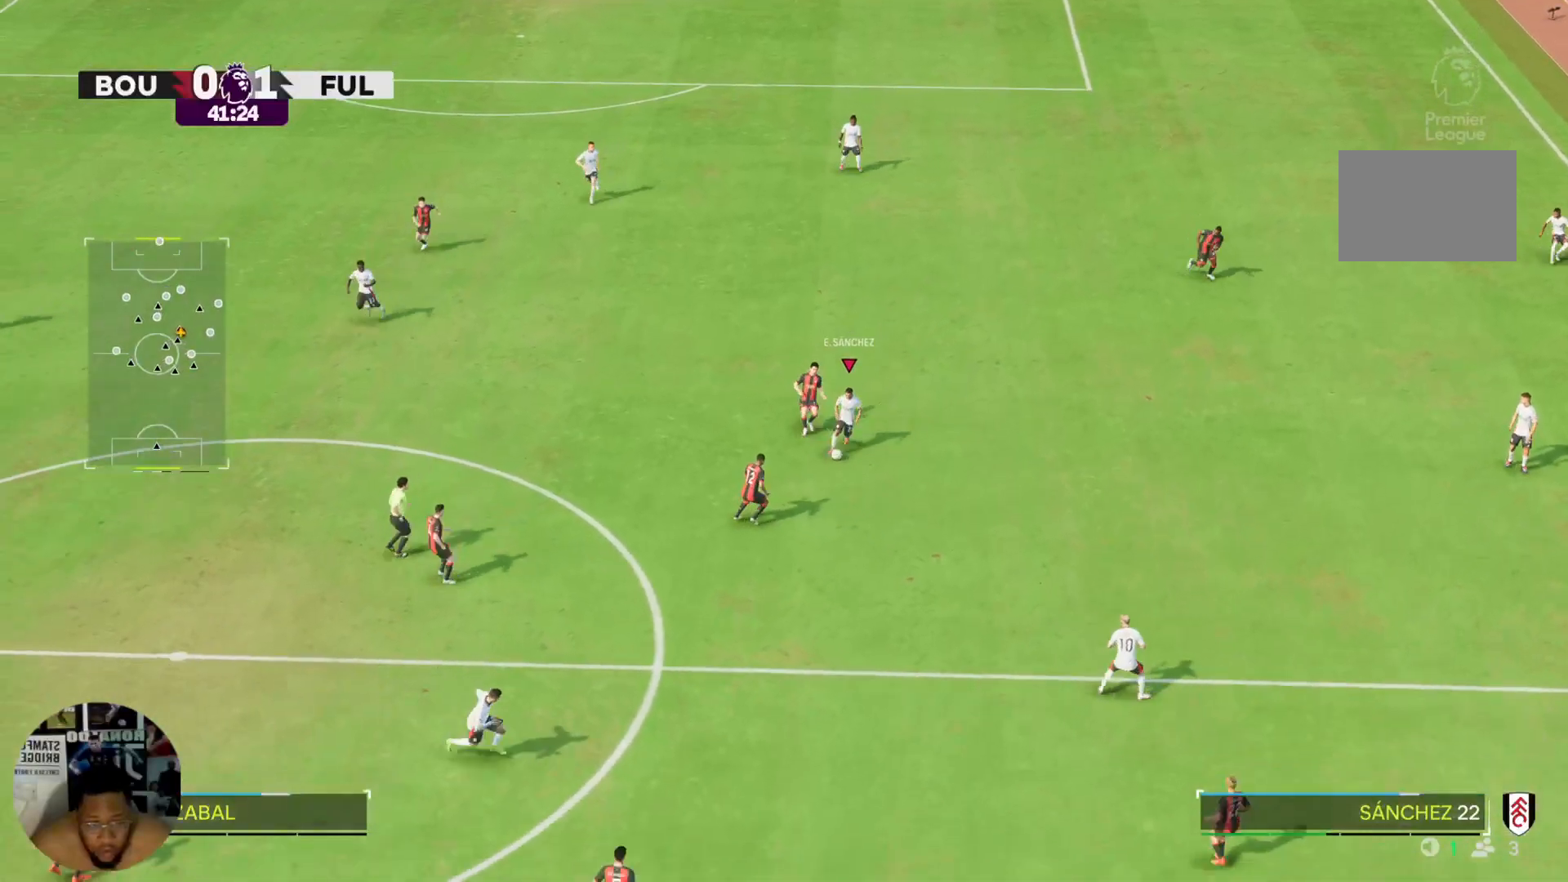
{"buttons": ["R2"], "left_stick": "down", "right_stick": "center", "events": [[367, "left_stick", "down"], [433, "R2", "down"]]}
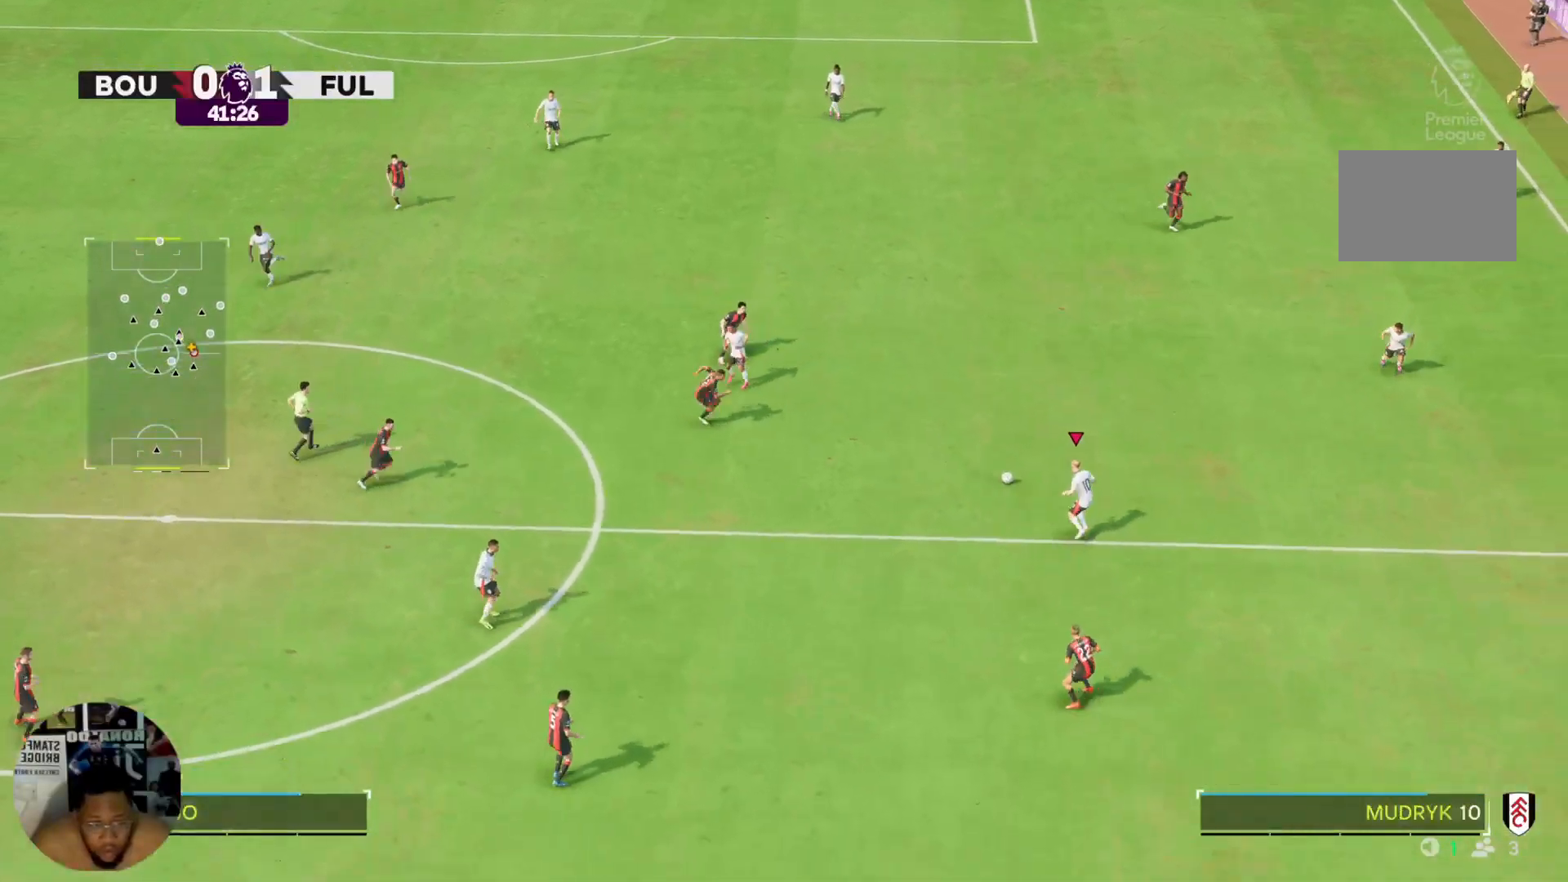
{"buttons": ["CROSS", "L2"], "left_stick": "down-left", "right_stick": "center", "events": [[134, "left_stick", "down-left"], [334, "R2", "up"], [467, "L2", "down"], [501, "CROSS", "down"]]}
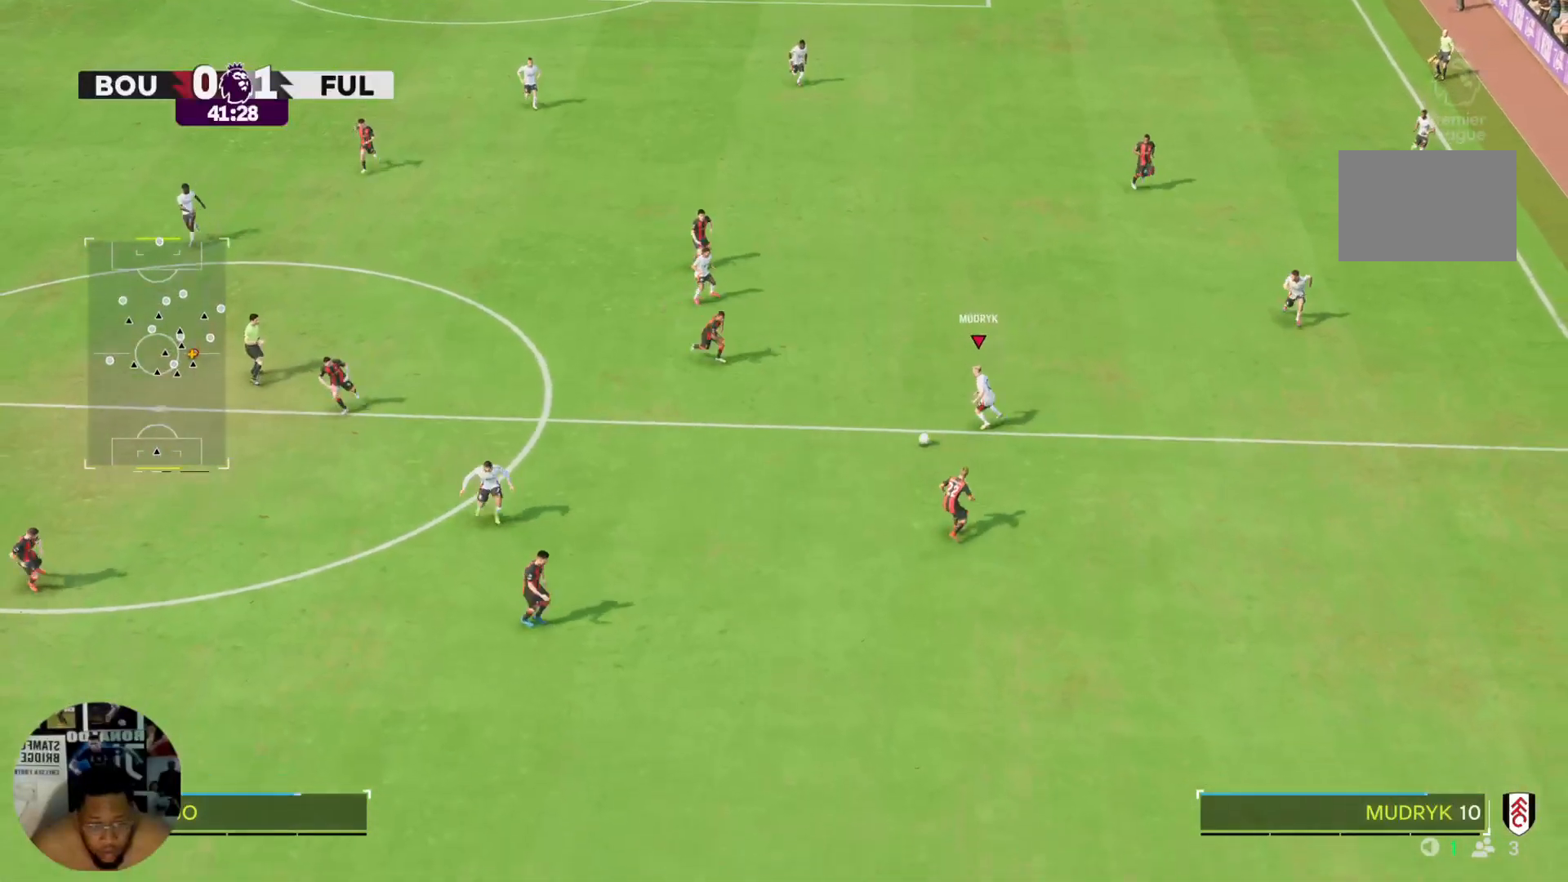
{"buttons": ["R2"], "left_stick": "down-left", "right_stick": "center", "events": [[100, "CROSS", "up"], [133, "L2", "up"], [200, "R2", "down"]]}
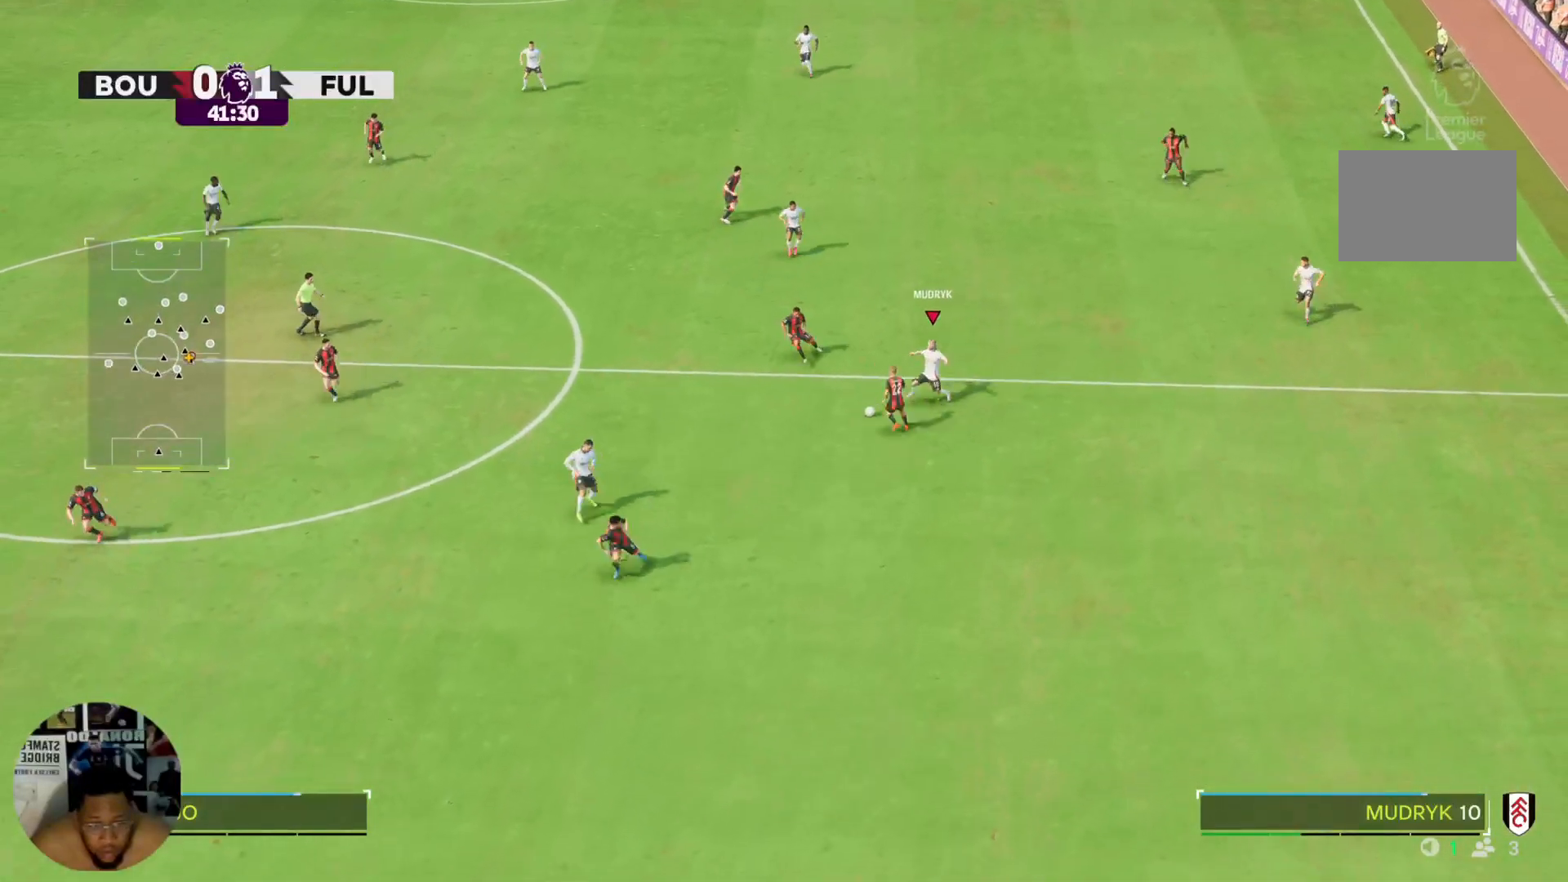
{"buttons": ["R2"], "left_stick": "down-left", "right_stick": "center", "events": []}
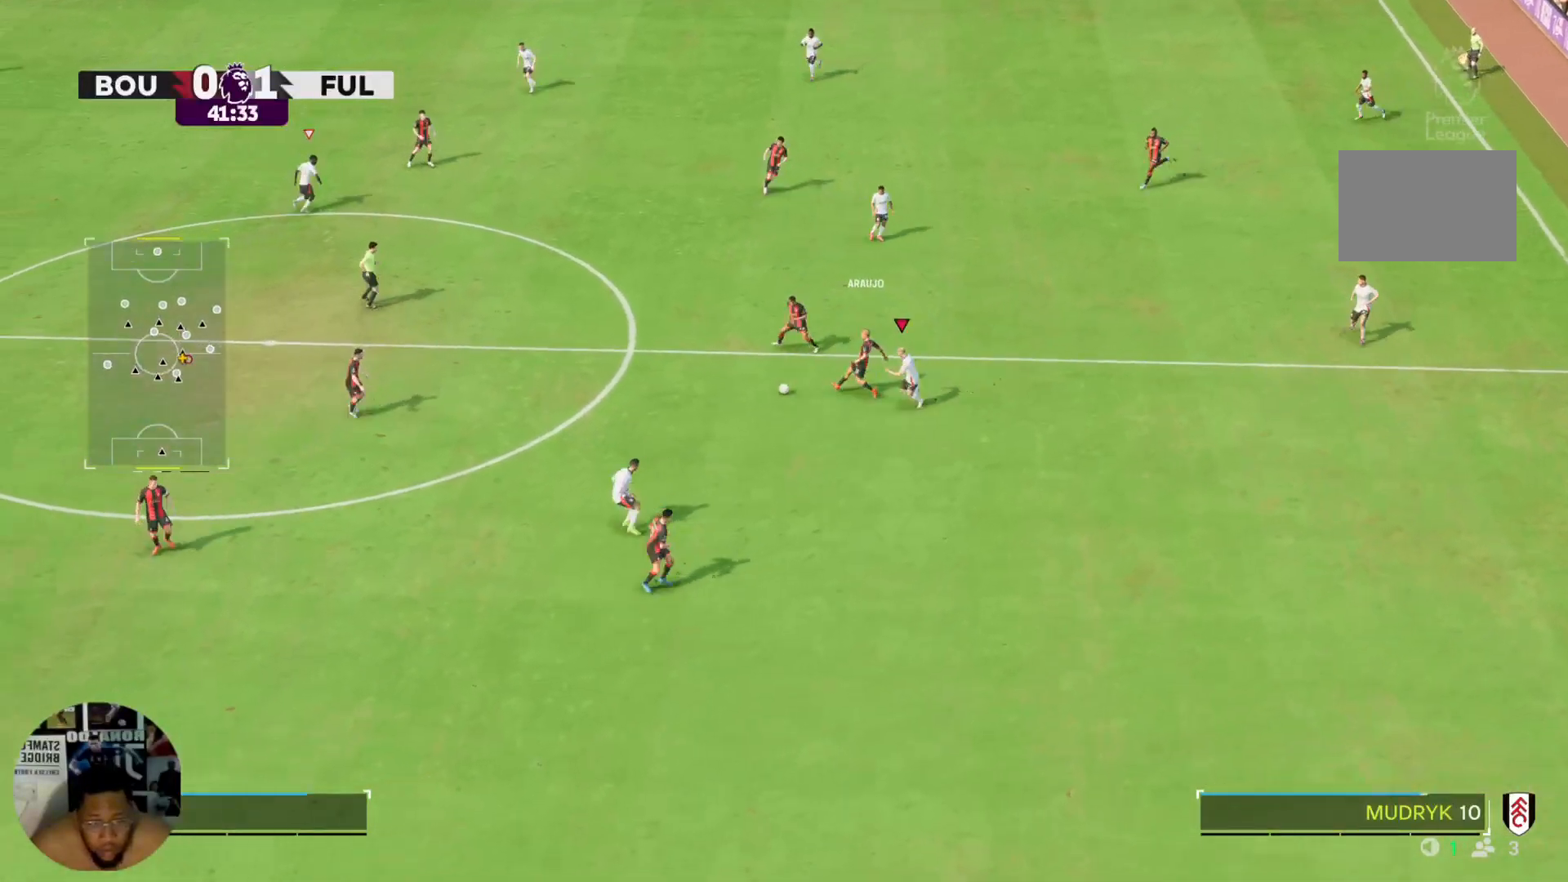
{"buttons": [], "left_stick": "center", "right_stick": "center", "events": [[133, "left_stick", "center"], [167, "R2", "up"]]}
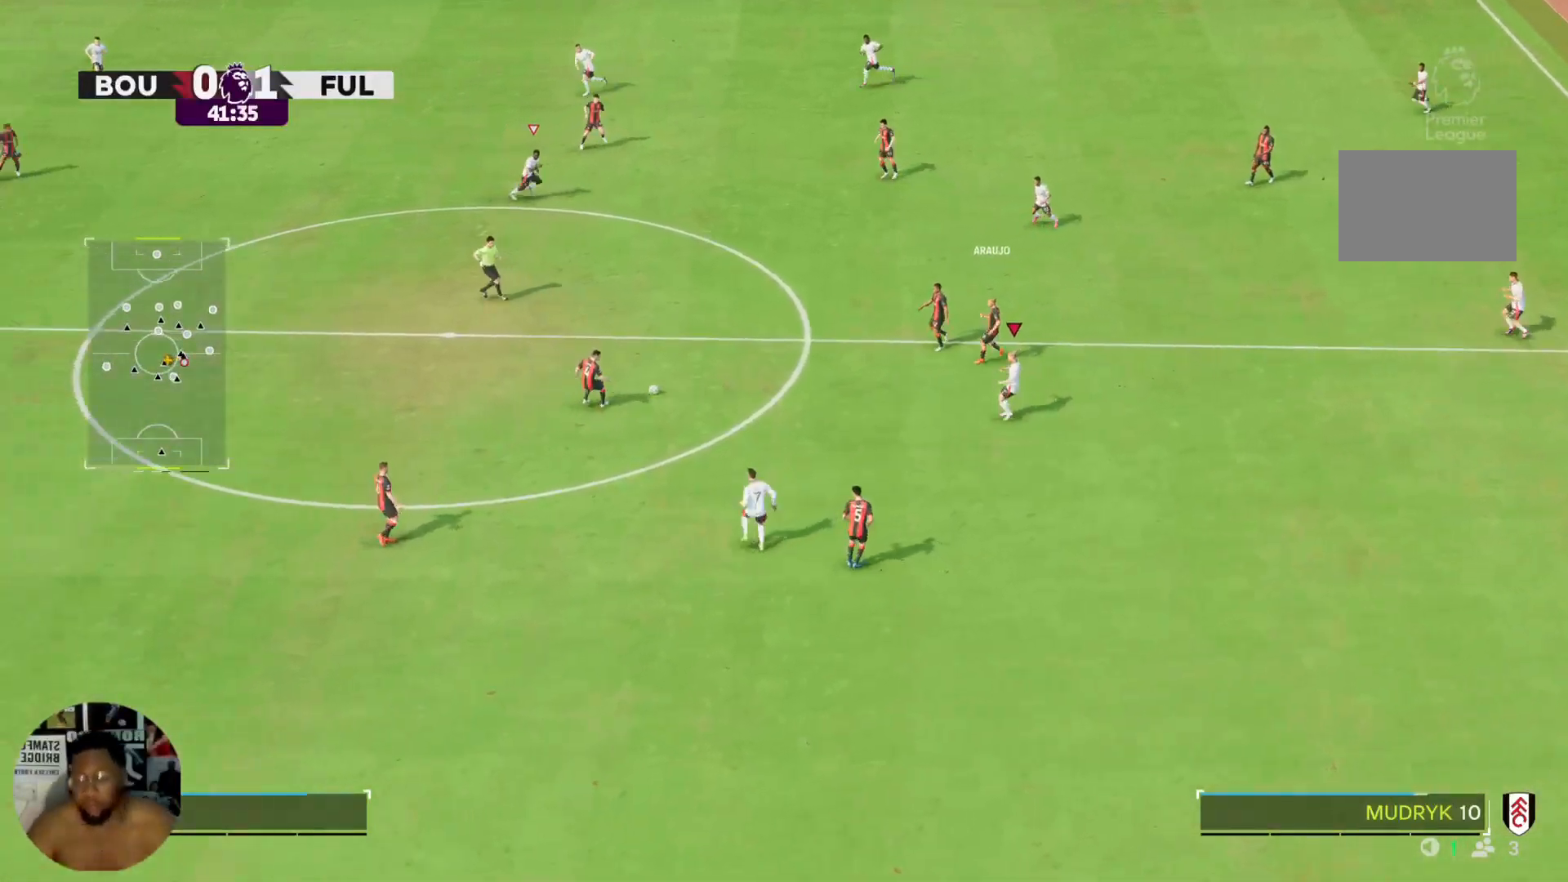
{"buttons": [], "left_stick": "center", "right_stick": "center", "events": []}
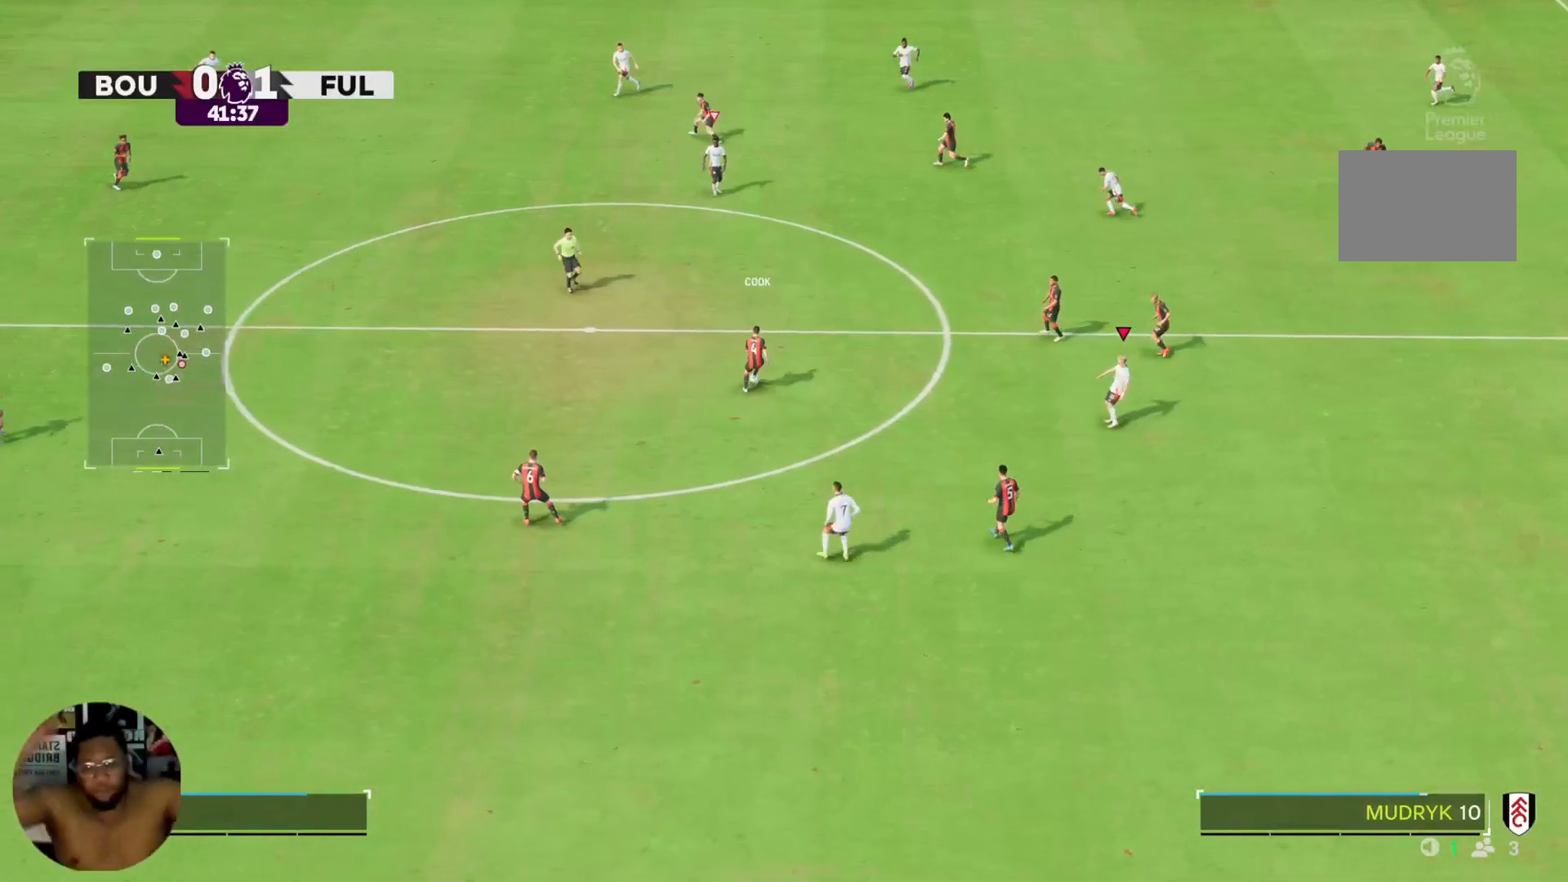
{"buttons": [], "left_stick": "center", "right_stick": "center", "events": []}
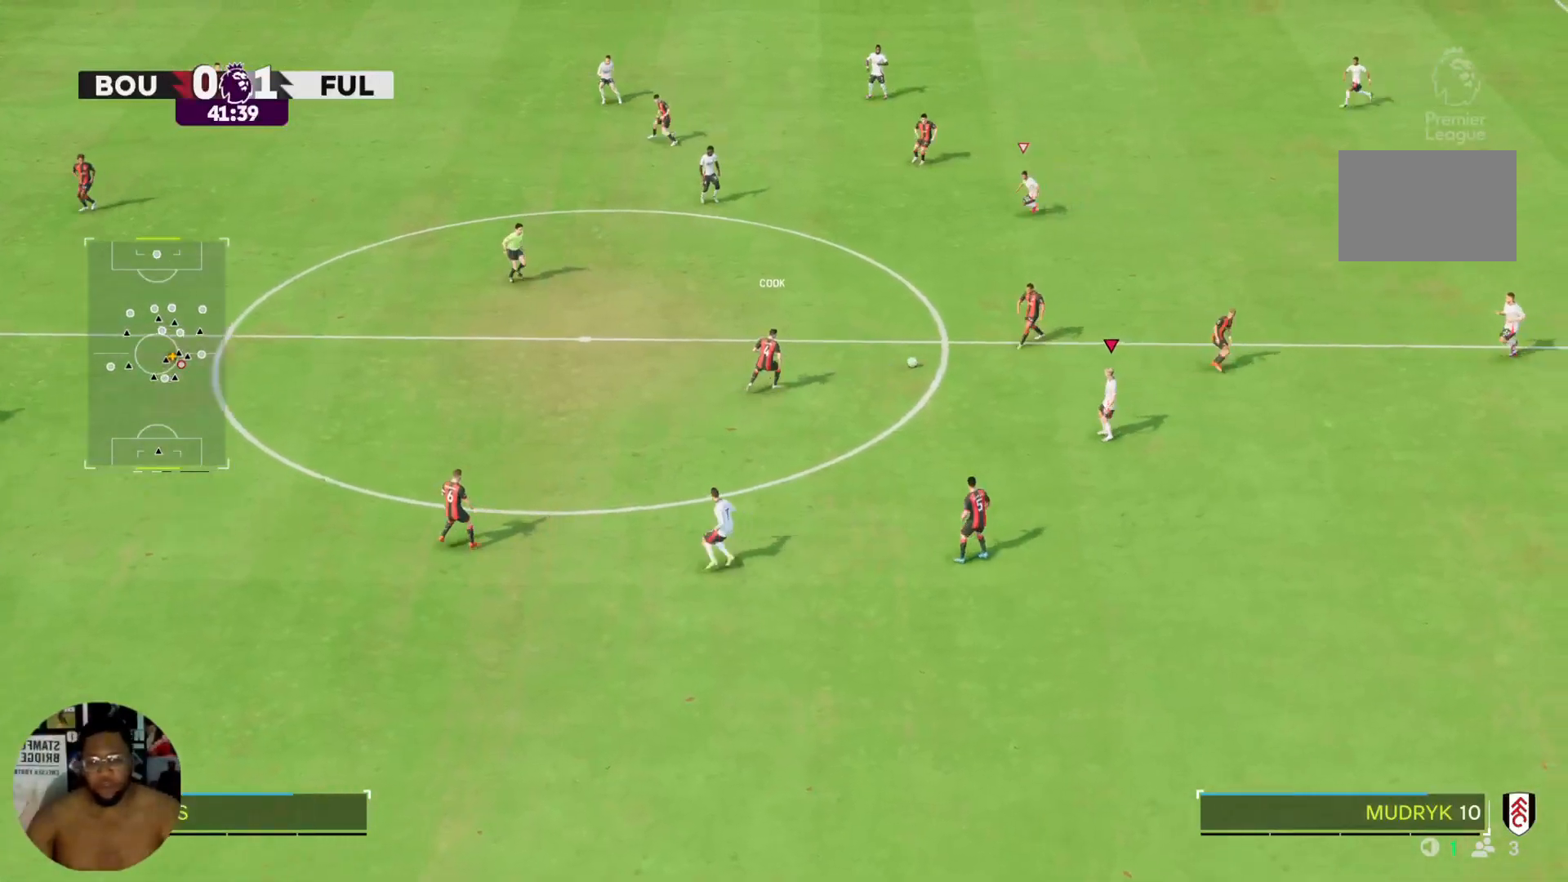
{"buttons": [], "left_stick": "center", "right_stick": "center", "events": []}
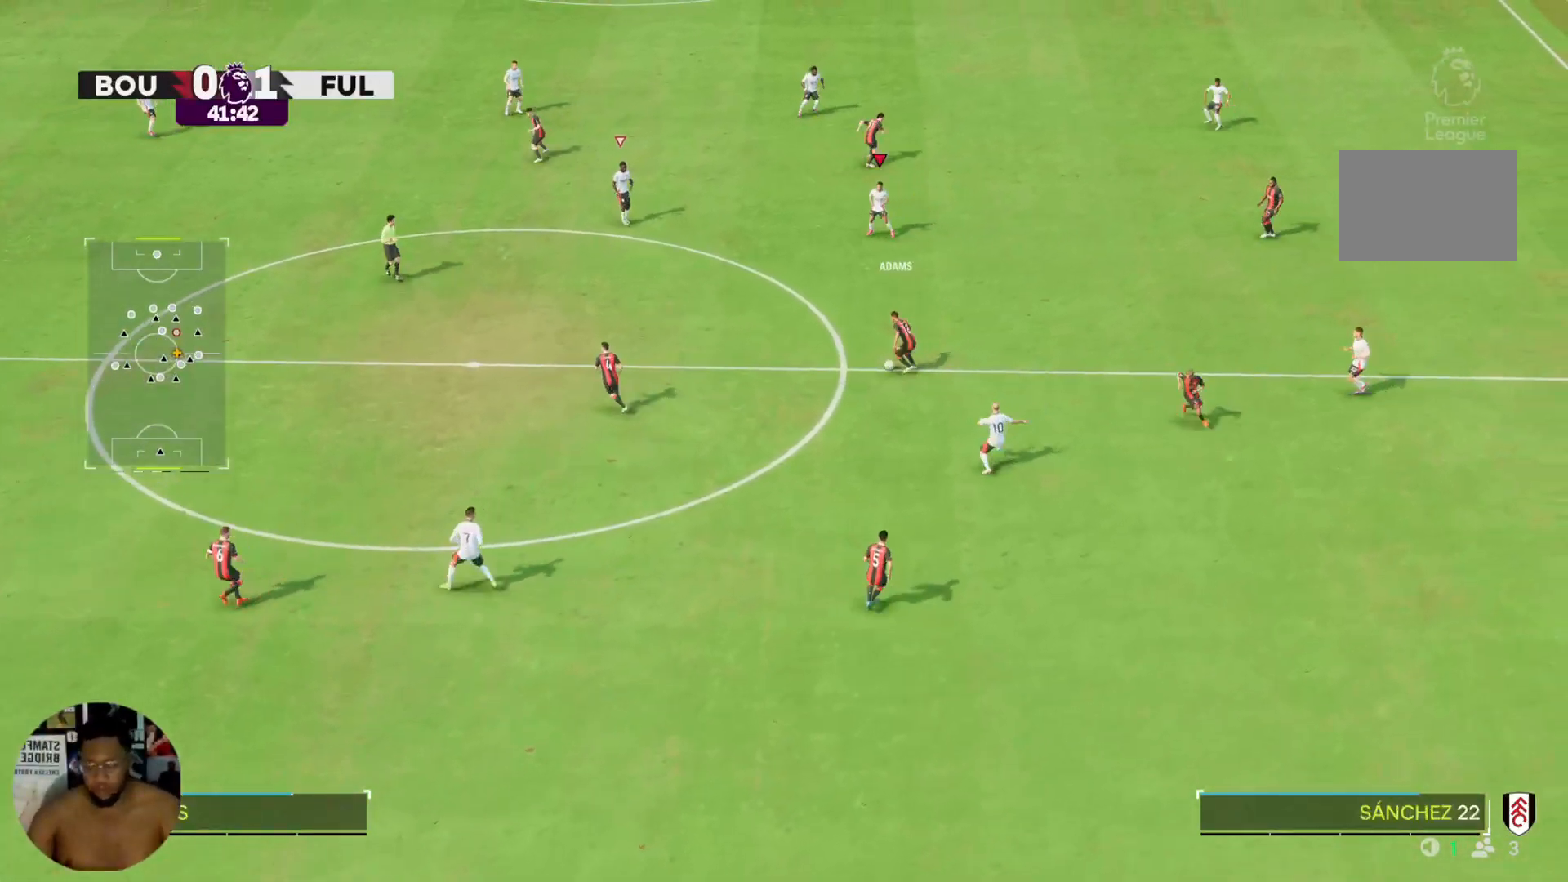
{"buttons": [], "left_stick": "center", "right_stick": "center", "events": [[200, "R2", "down"], [267, "R2", "up"]]}
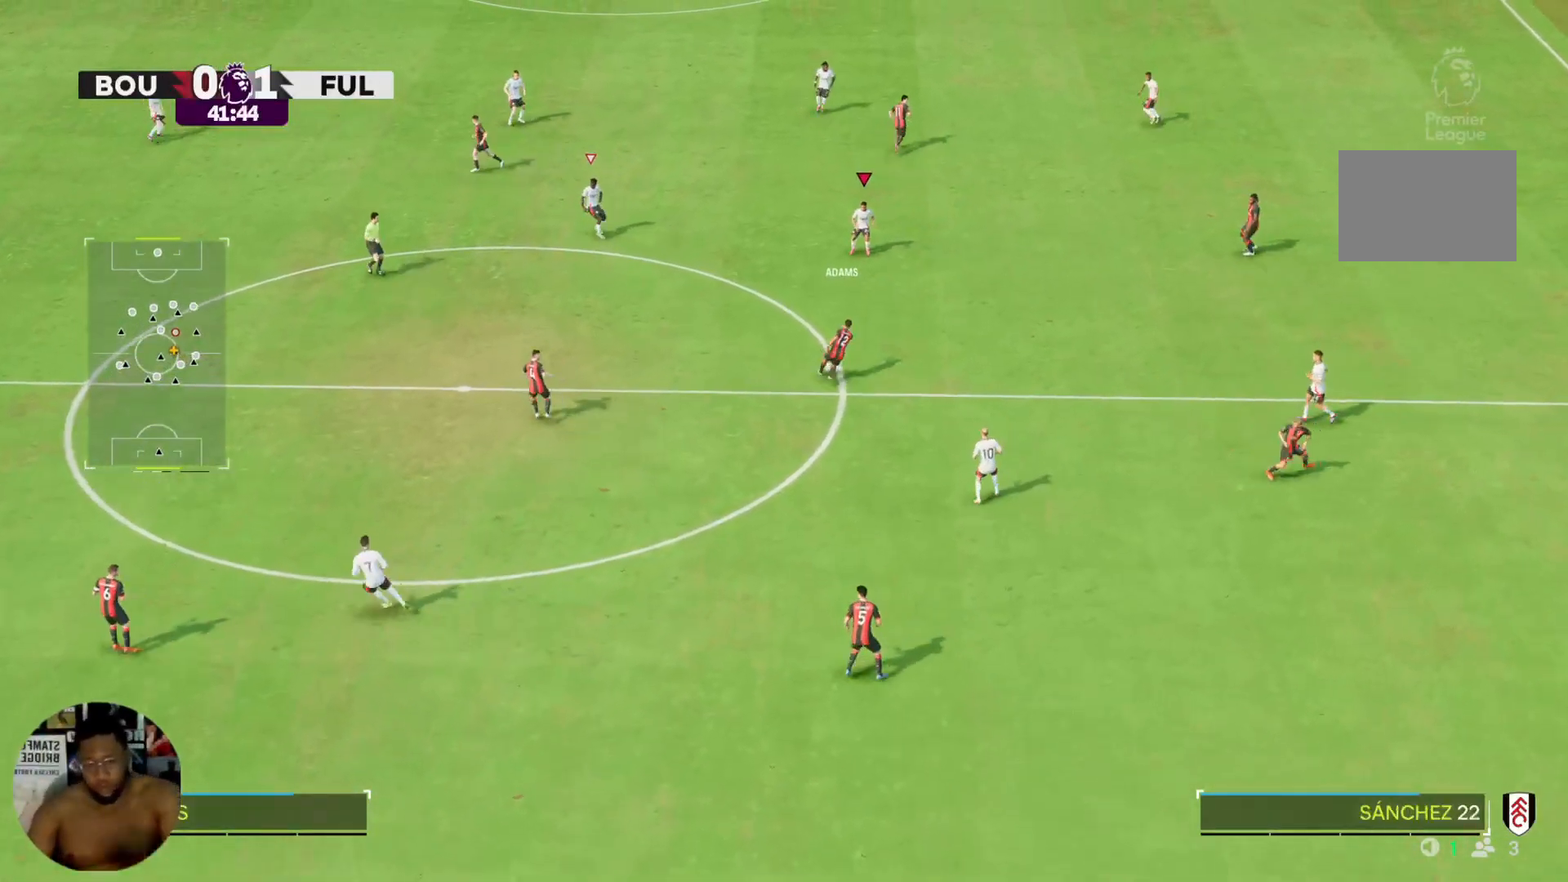
{"buttons": [], "left_stick": "center", "right_stick": "center", "events": []}
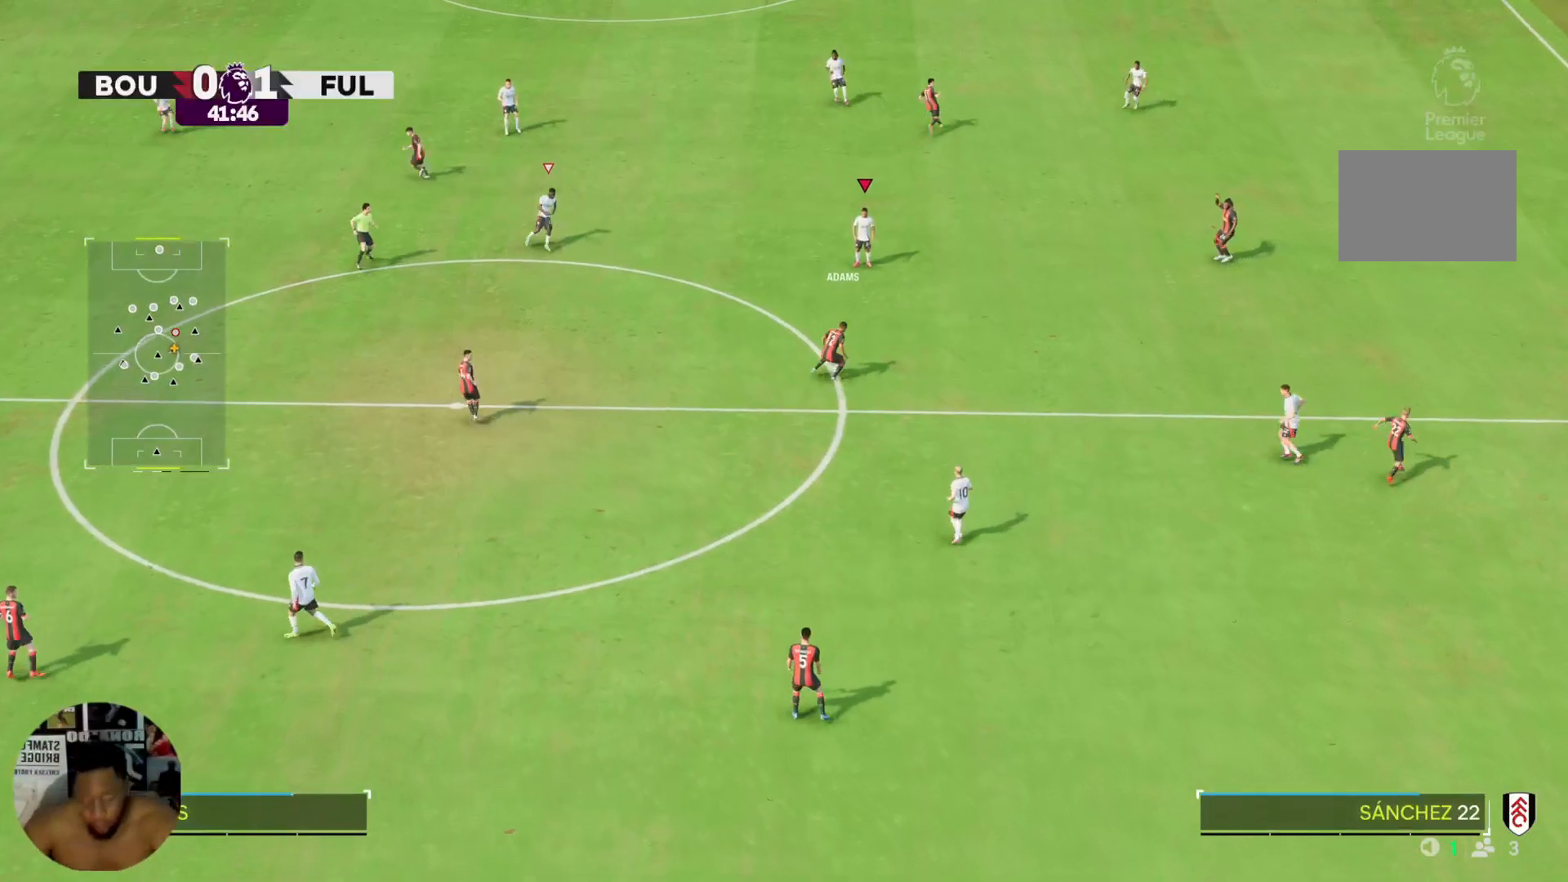
{"buttons": [], "left_stick": "center", "right_stick": "center", "events": []}
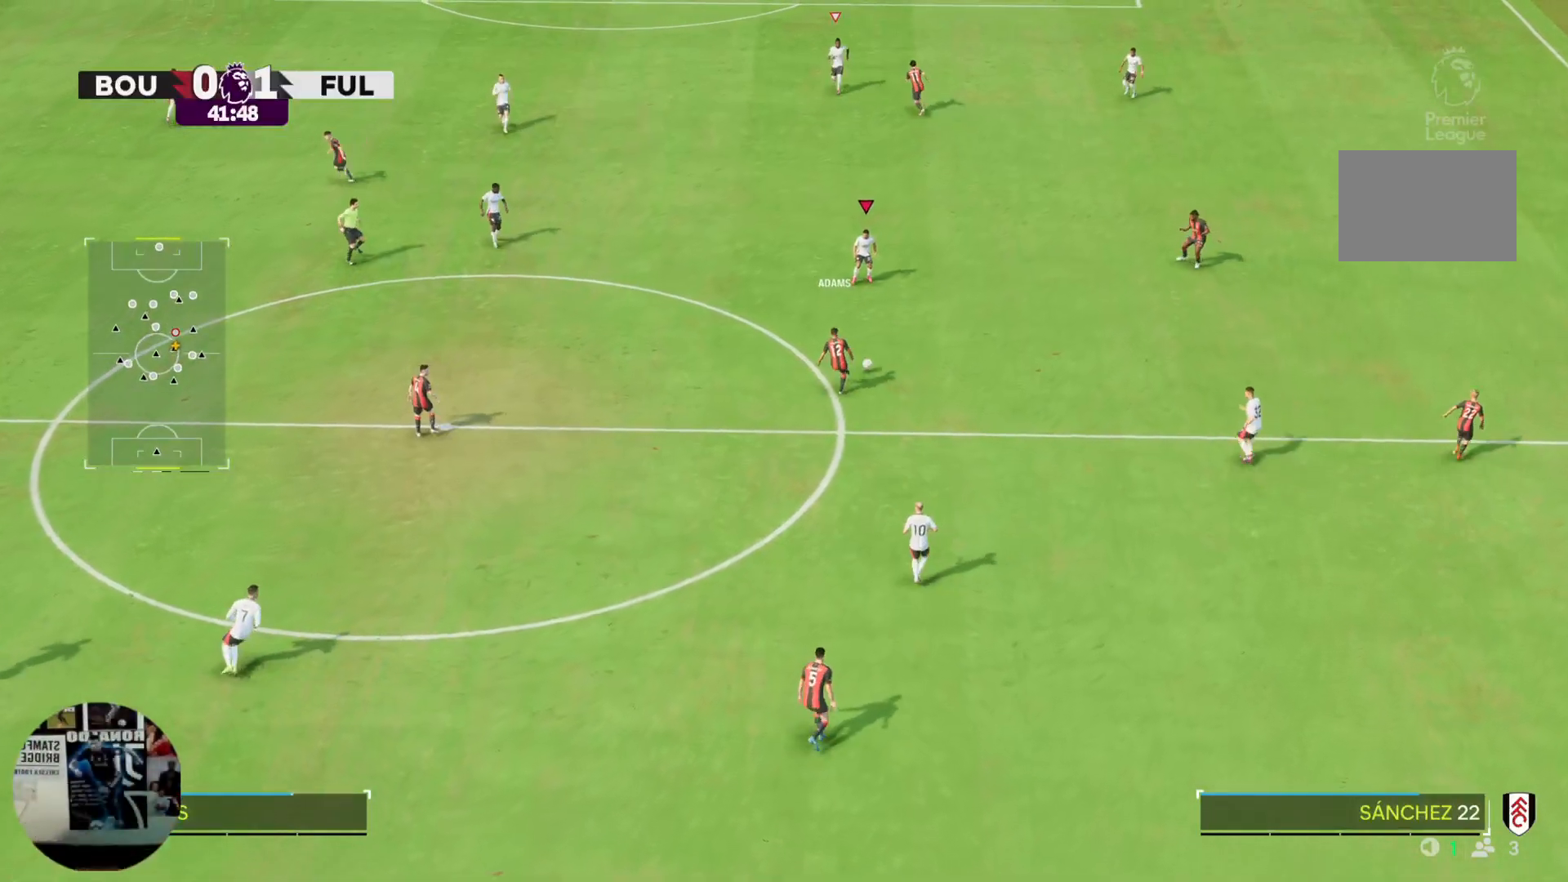
{"buttons": [], "left_stick": "center", "right_stick": "center", "events": []}
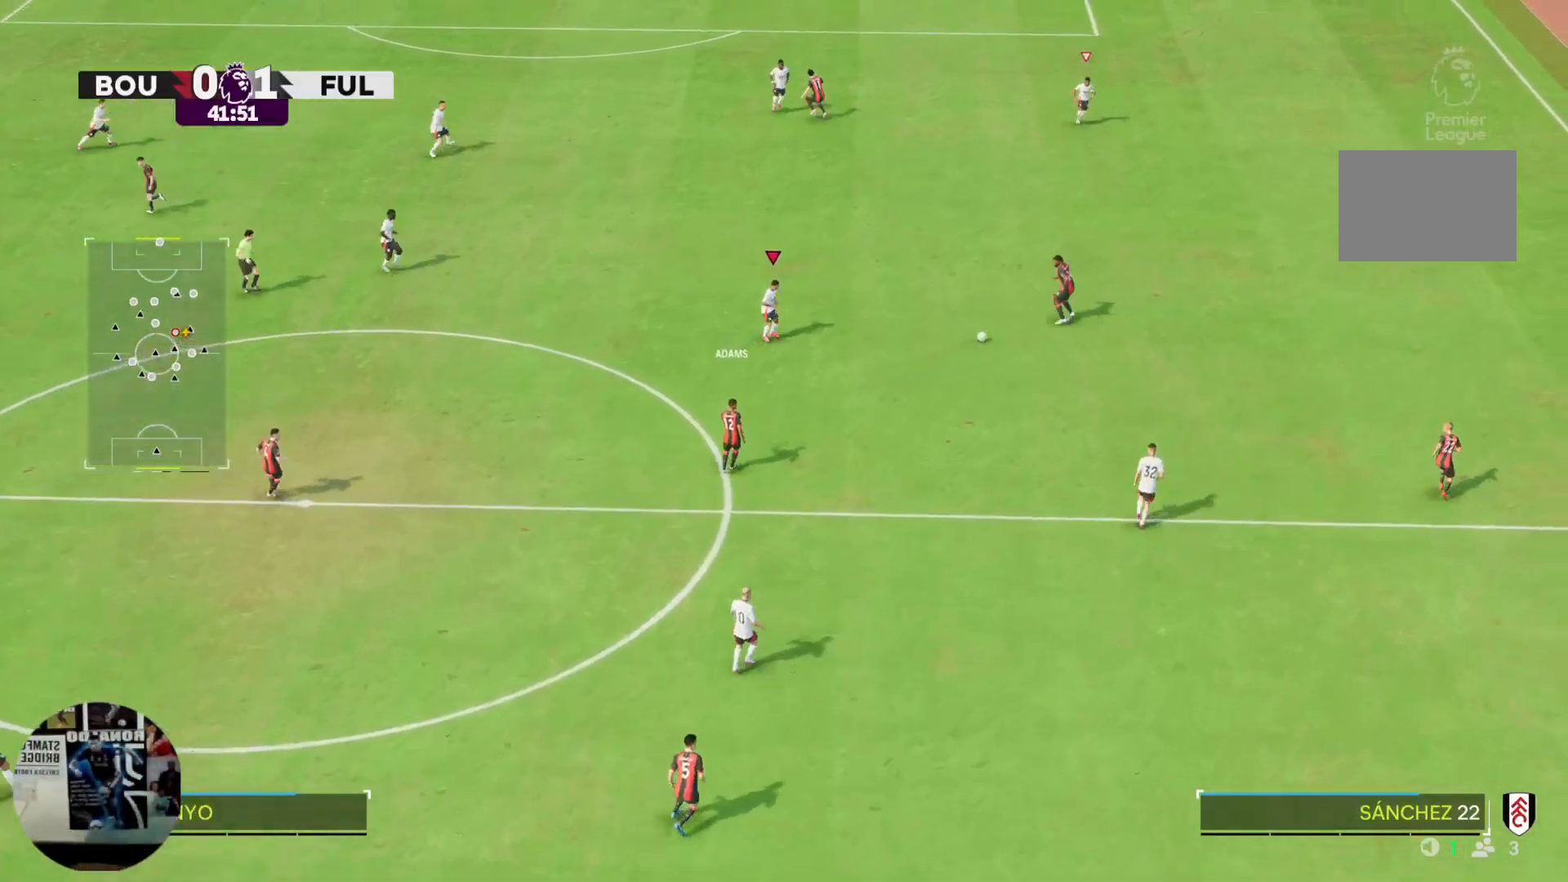
{"buttons": [], "left_stick": "center", "right_stick": "center", "events": []}
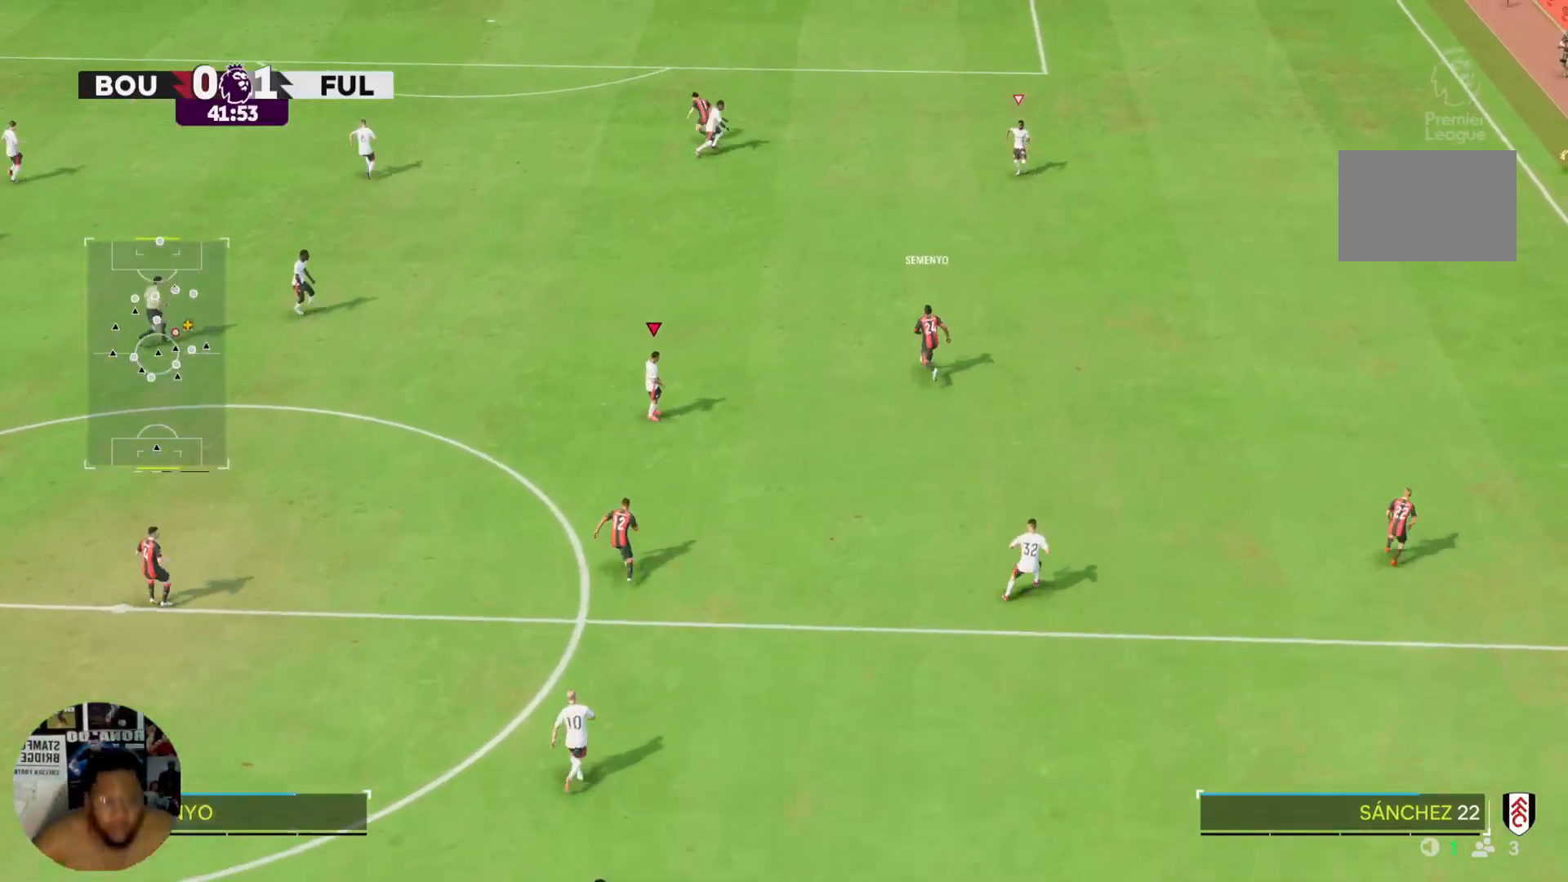
{"buttons": [], "left_stick": "down", "right_stick": "center", "events": [[334, "left_stick", "up"], [367, "L2", "down"], [467, "left_stick", "down"], [501, "L2", "up"]]}
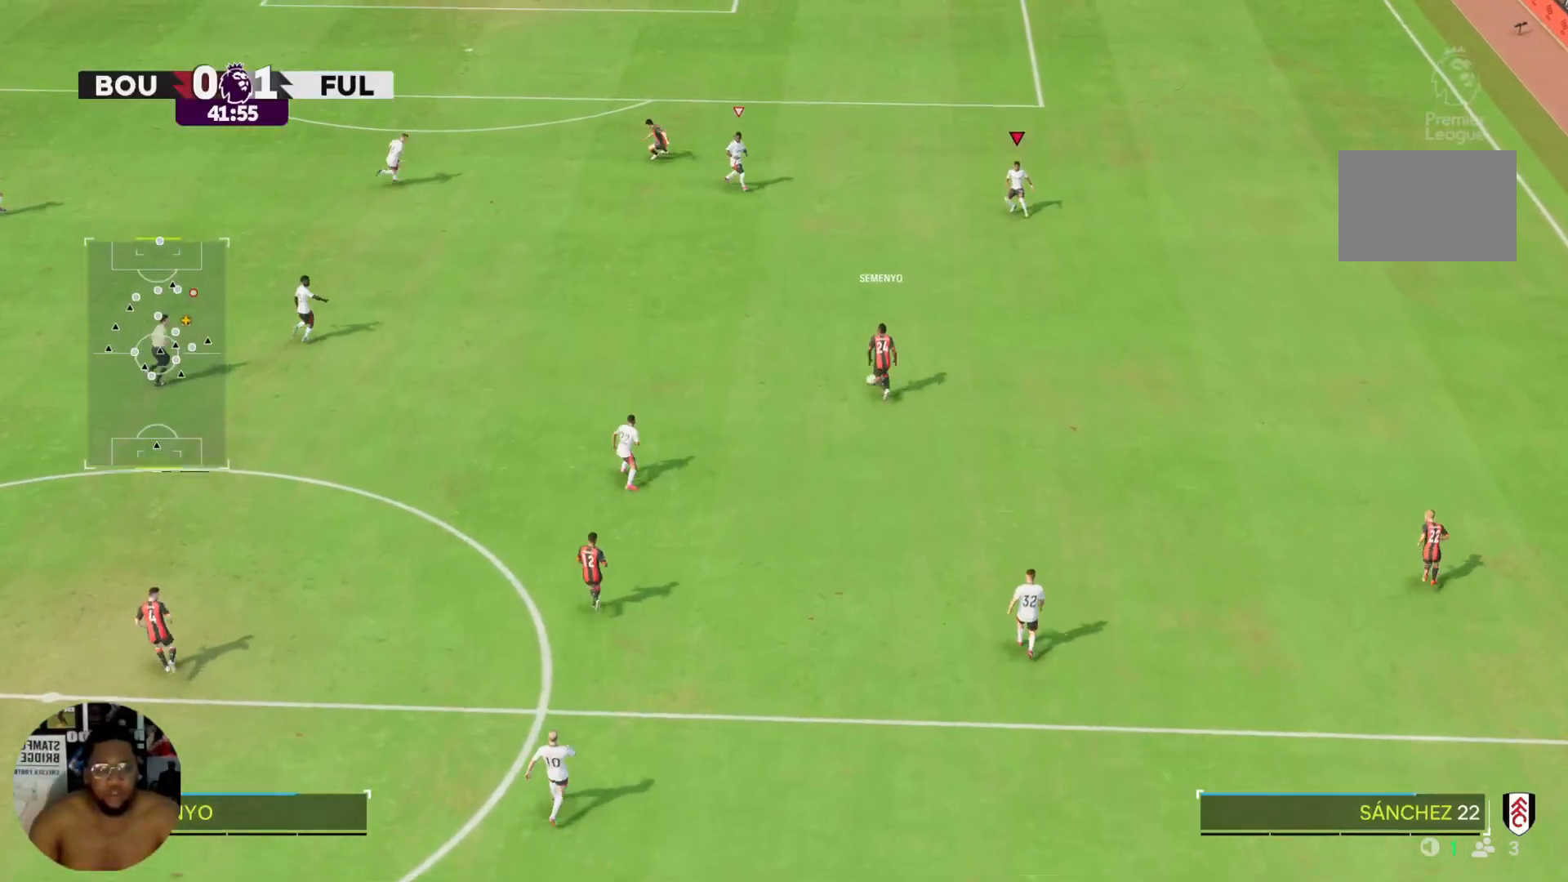
{"buttons": [], "left_stick": "left", "right_stick": "center", "events": [[33, "left_stick", "center"], [267, "left_stick", "down"], [300, "L2", "down"], [400, "L2", "up"], [500, "left_stick", "left"]]}
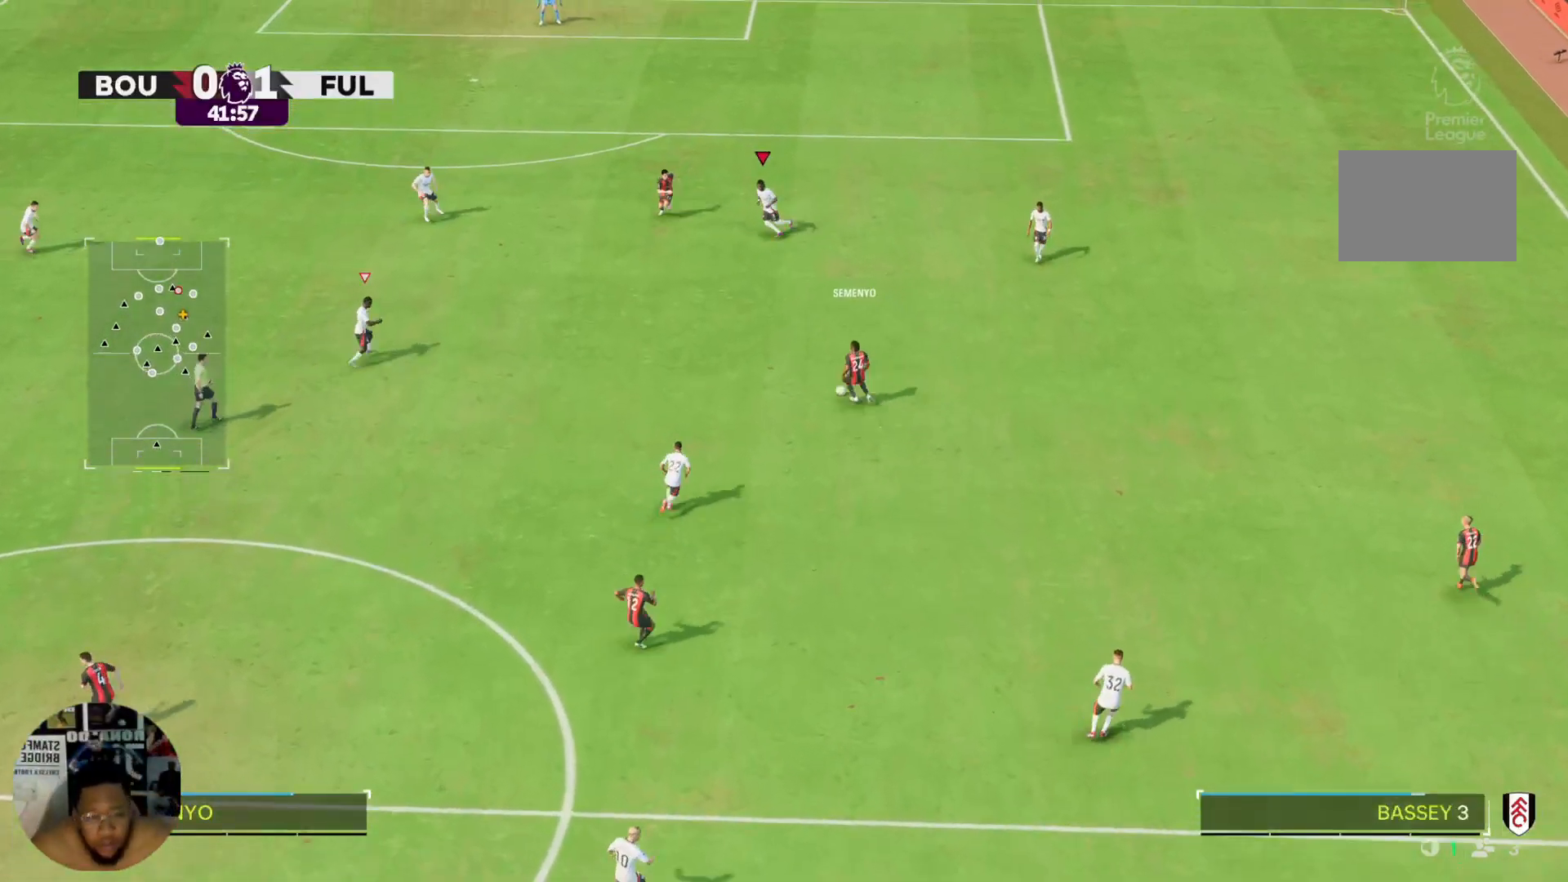
{"buttons": [], "left_stick": "down", "right_stick": "center", "events": [[100, "left_stick", "down-left"], [234, "left_stick", "down"]]}
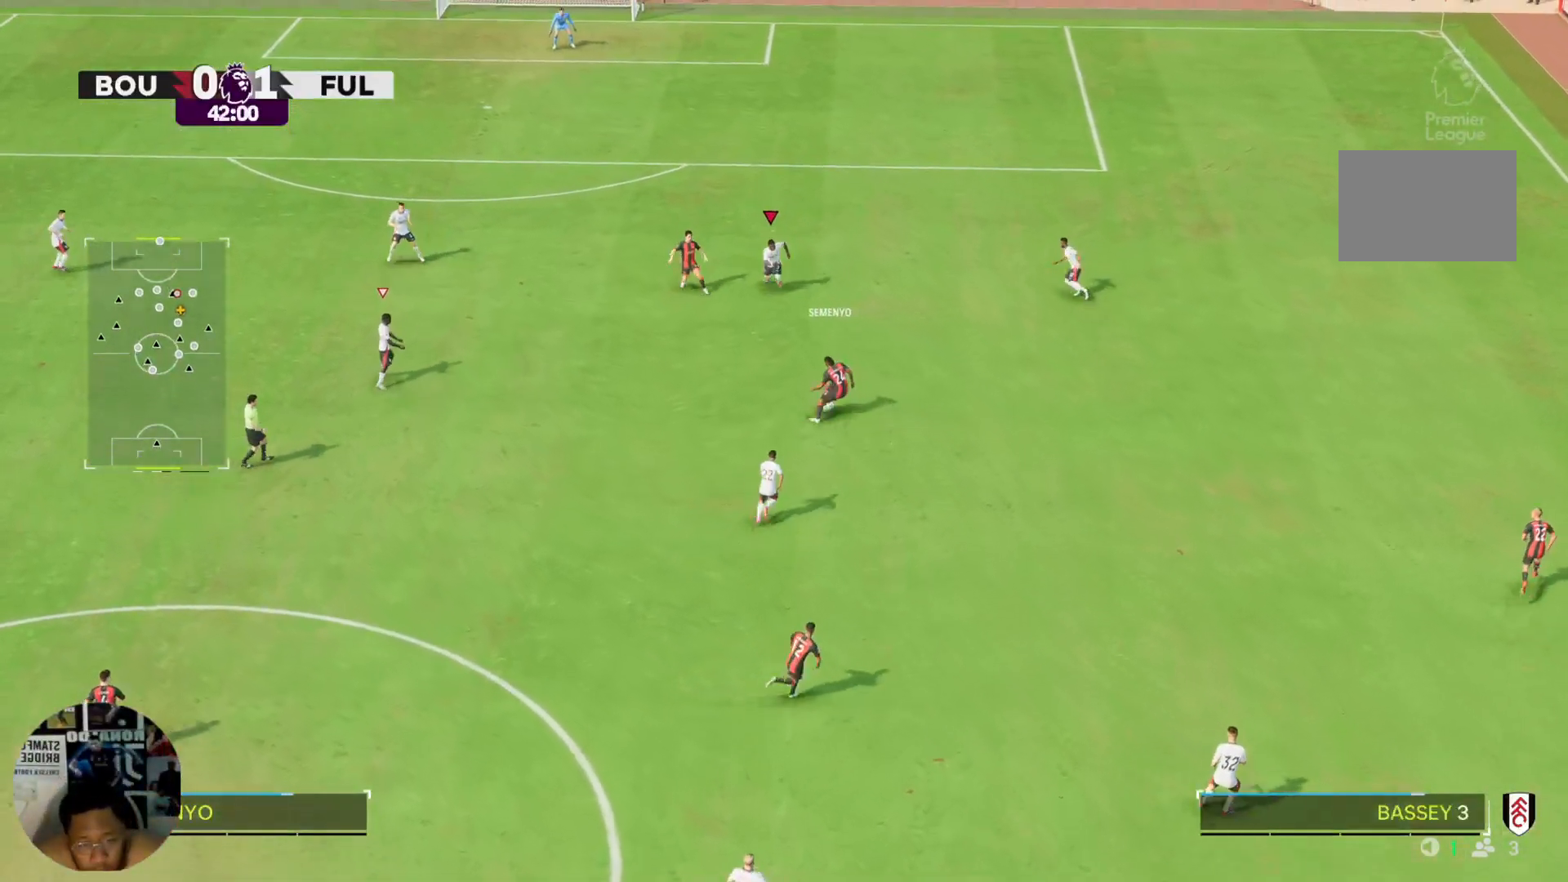
{"buttons": ["CIRCLE"], "left_stick": "right", "right_stick": "center", "events": [[333, "left_stick", "right"], [500, "CIRCLE", "down"]]}
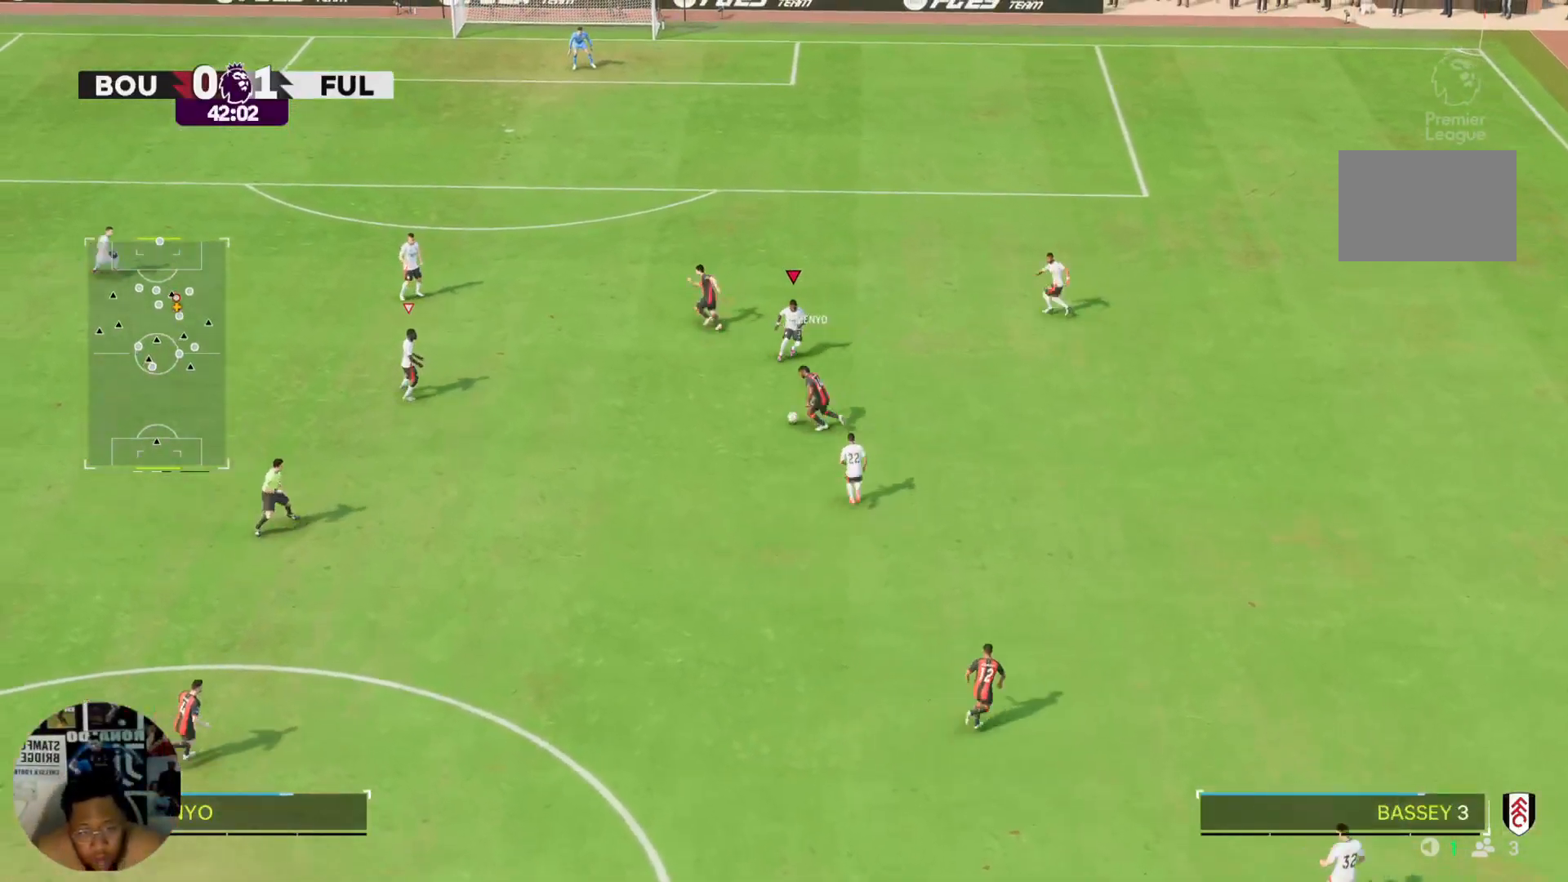
{"buttons": [], "left_stick": "down", "right_stick": "center", "events": [[67, "left_stick", "down"], [367, "CIRCLE", "up"], [401, "L2", "down"], [501, "L2", "up"]]}
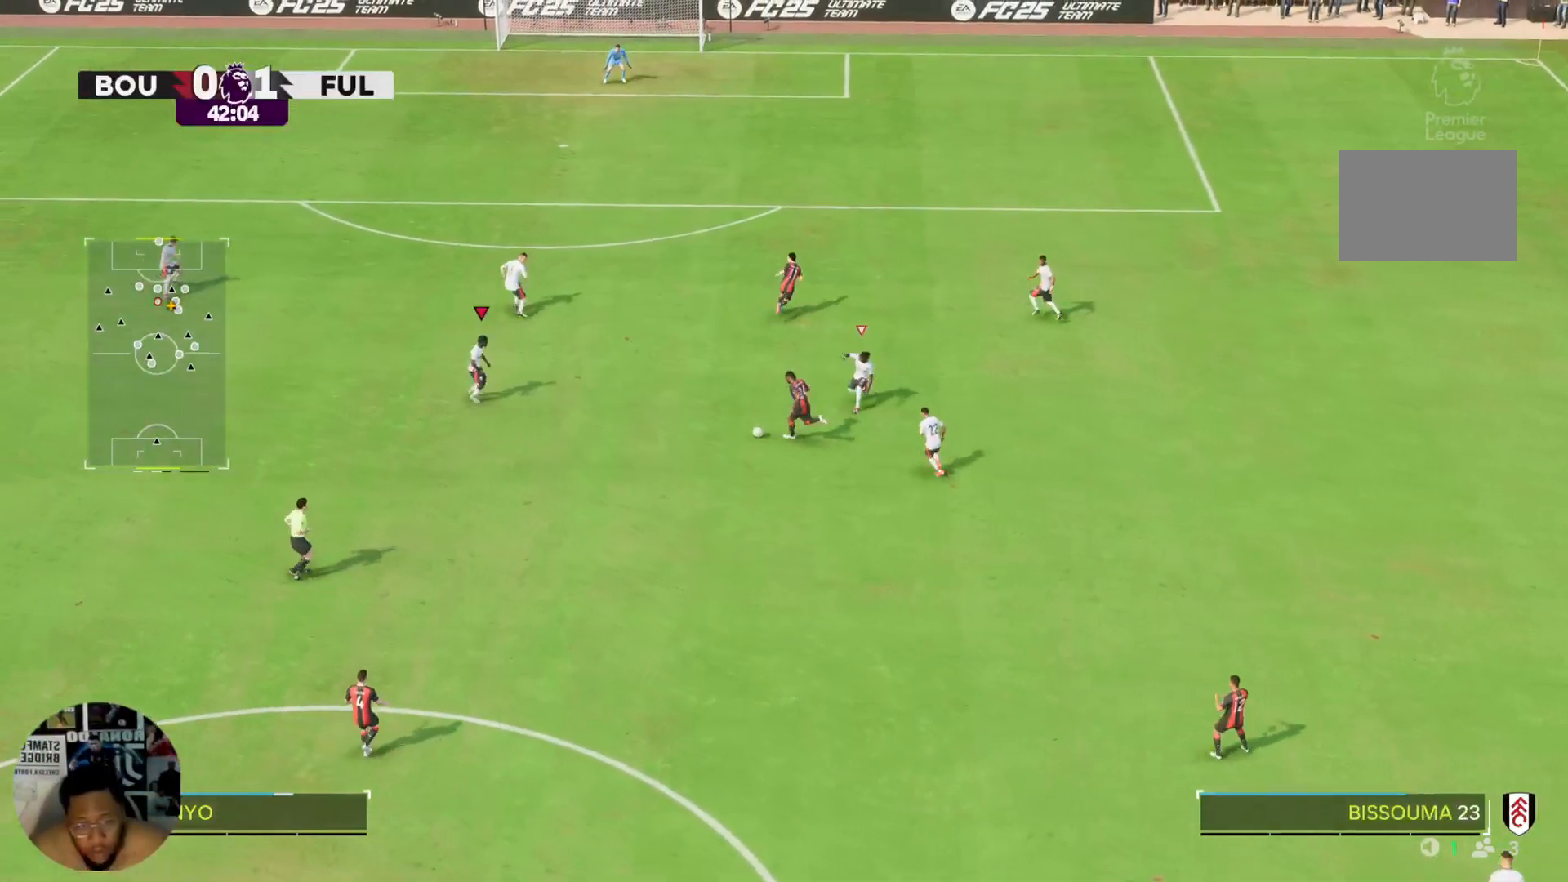
{"buttons": ["R2"], "left_stick": "up-right", "right_stick": "center", "events": [[33, "R2", "down"], [66, "left_stick", "up-right"]]}
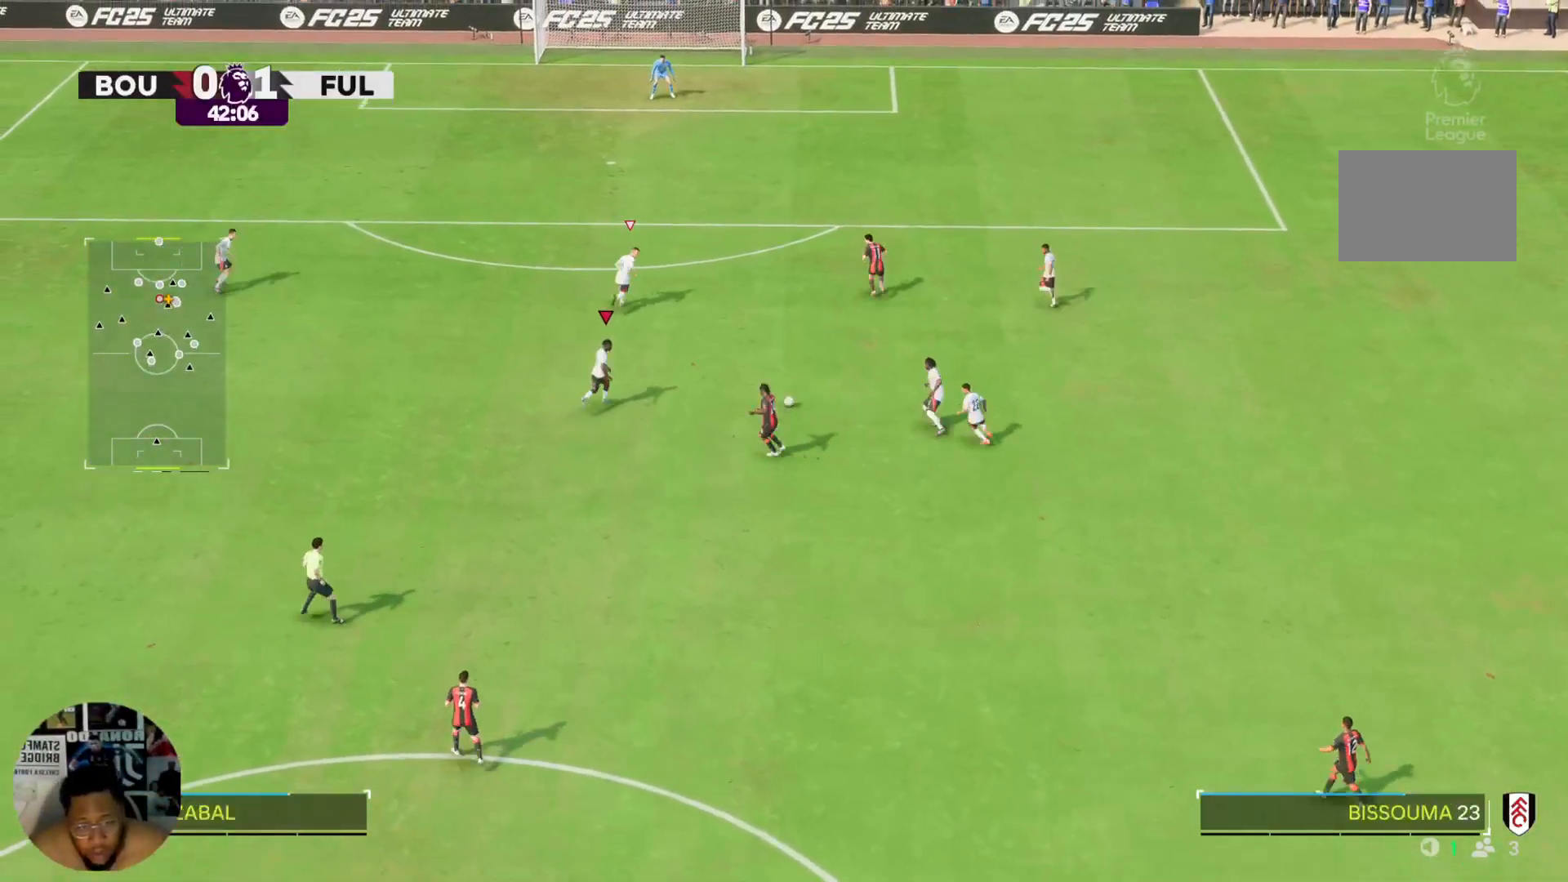
{"buttons": ["L2", "R2"], "left_stick": "up-right", "right_stick": "center", "events": [[401, "L2", "down"]]}
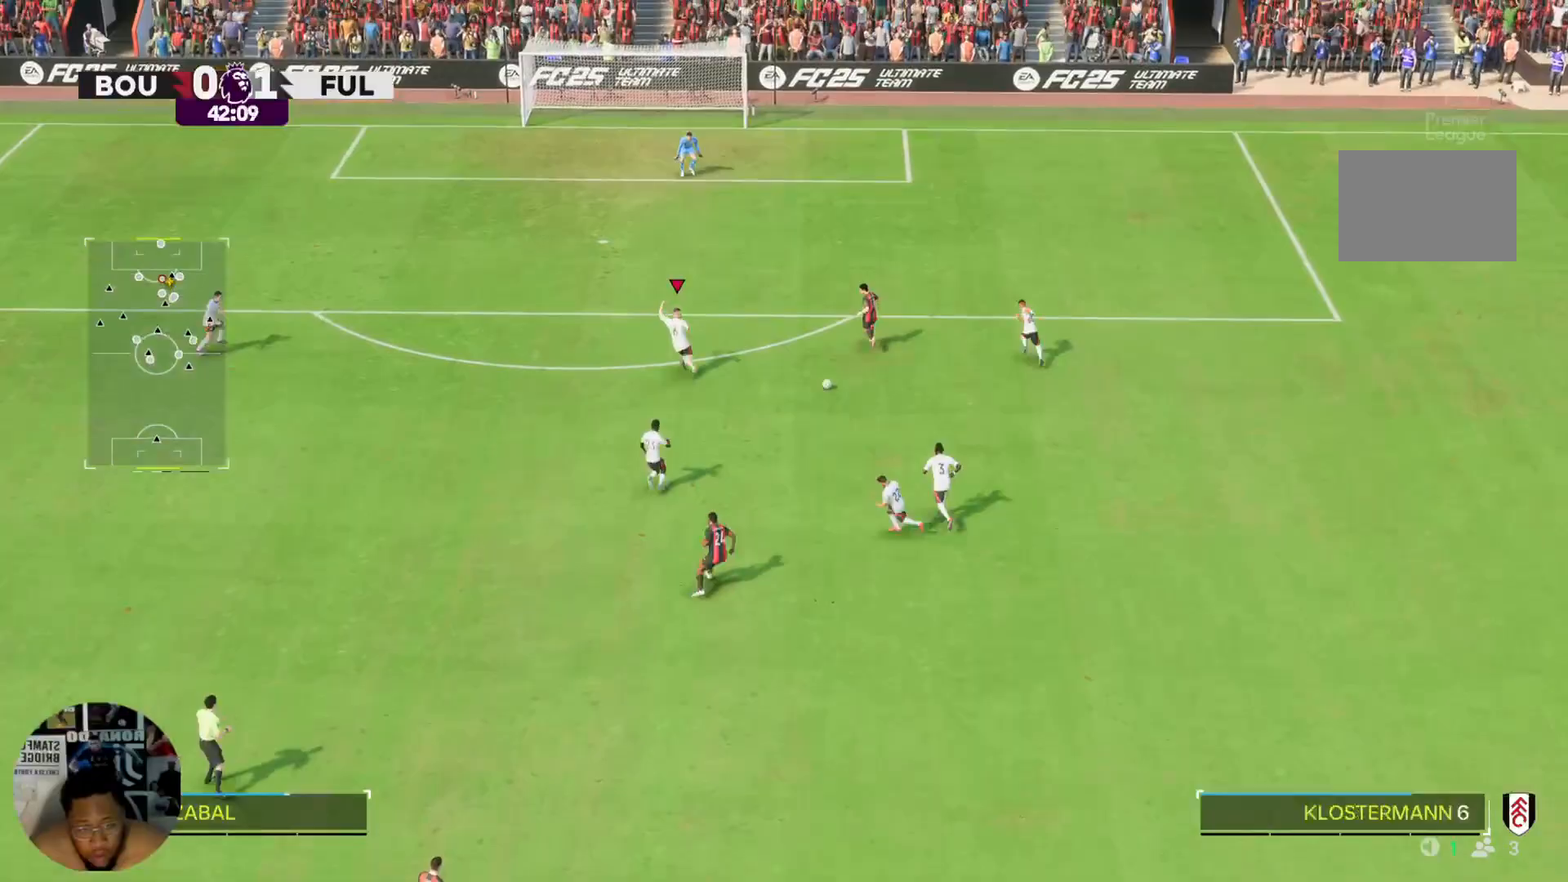
{"buttons": ["R2"], "left_stick": "up-right", "right_stick": "center", "events": [[33, "L2", "up"], [33, "left_stick", "up"], [300, "left_stick", "up-right"]]}